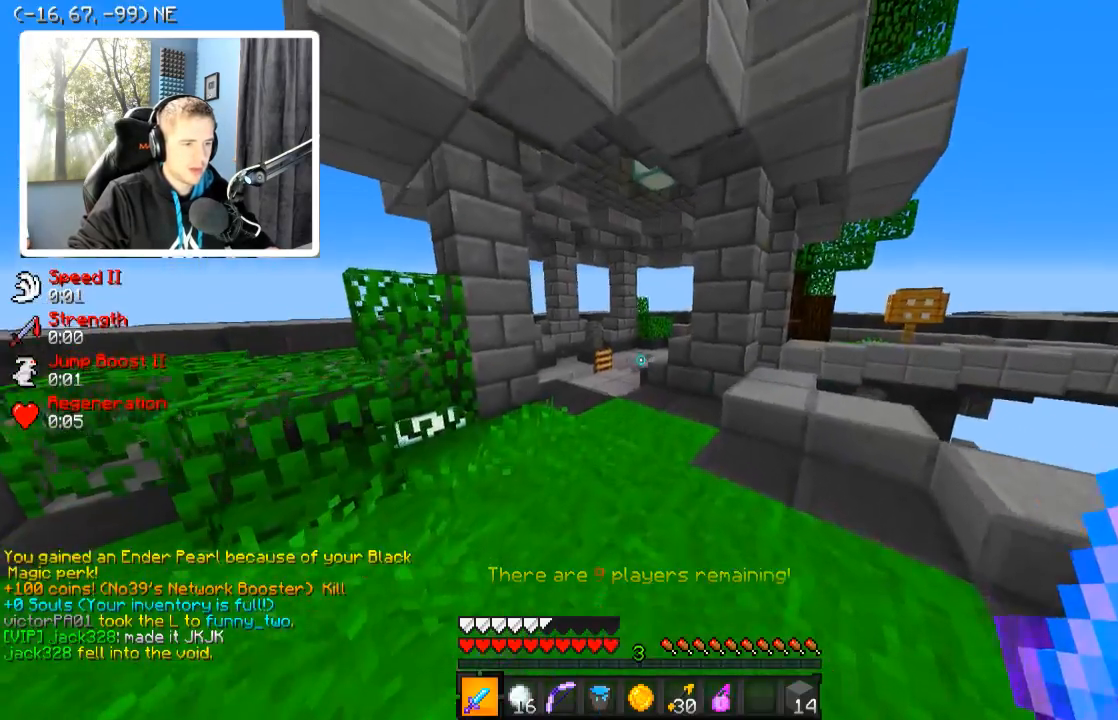
Gameplay with keyboard; each line is a JSON object with the keys held at the frame after it. "events" lists presses ("down") and releases ("up") of "a", "d", "s" and "w" between this image and that frame as [ms after this image, input, new state], when the widget could be followed in between. No other keys are recorded. Mouse input is not recorded.
{"keys": ["w"], "events": [[217, "a", "down"], [334, "a", "up"]]}
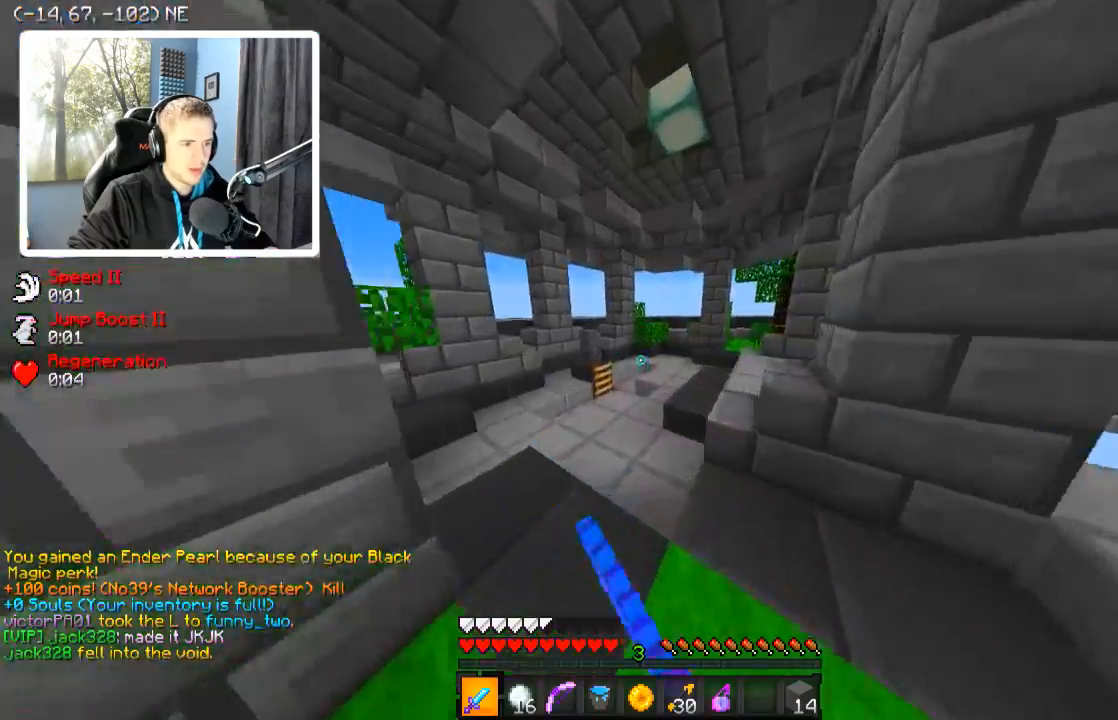
{"keys": ["w"], "events": []}
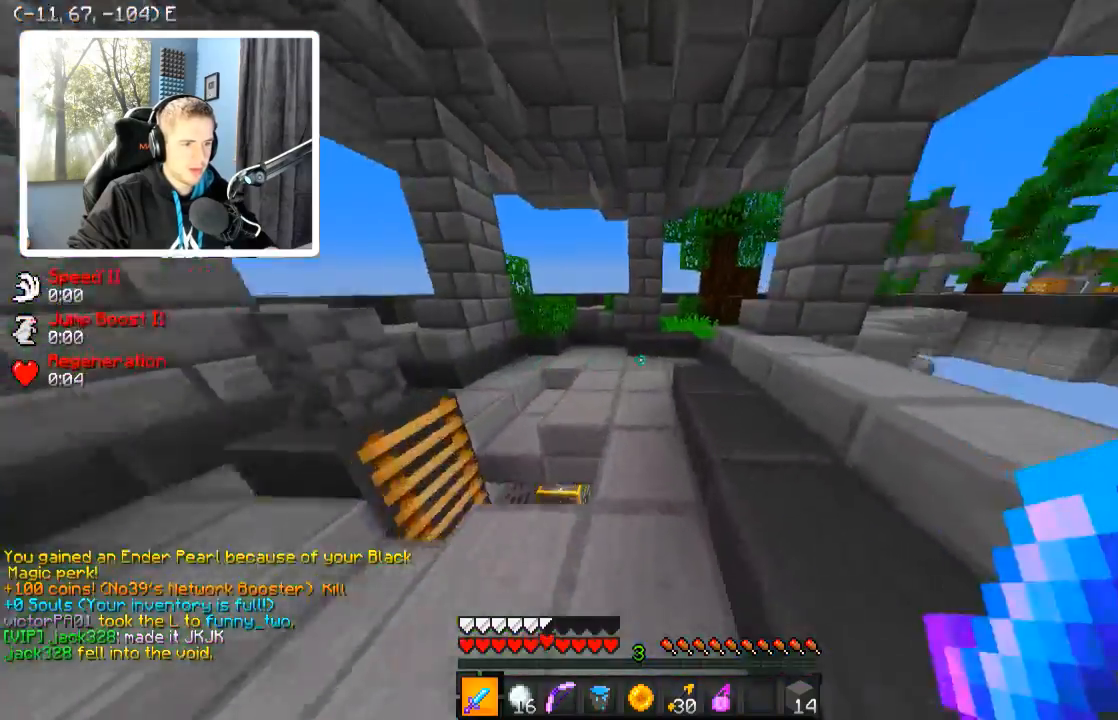
{"keys": ["a"], "events": [[34, "d", "down"], [84, "d", "up"], [434, "a", "down"], [500, "w", "up"]]}
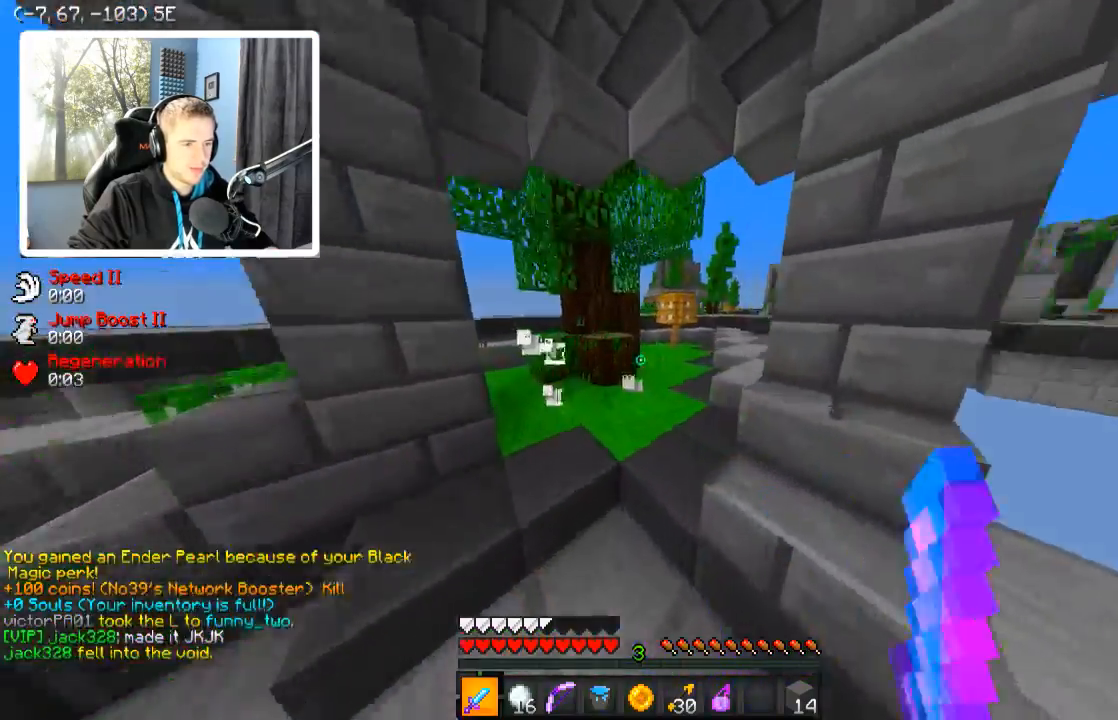
{"keys": ["d", "w"], "events": [[84, "a", "up"], [84, "d", "down"], [234, "w", "down"]]}
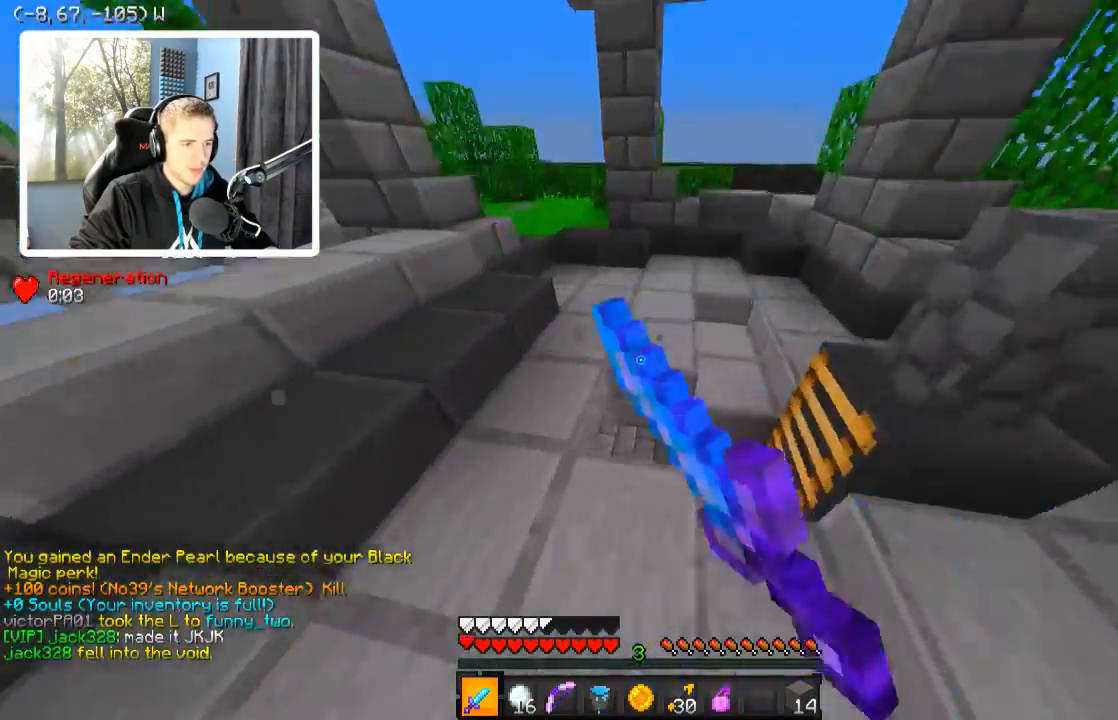
{"keys": ["w"], "events": [[34, "d", "up"], [84, "a", "down"], [134, "a", "up"], [184, "d", "down"], [184, "w", "up"], [234, "d", "up"], [484, "w", "down"]]}
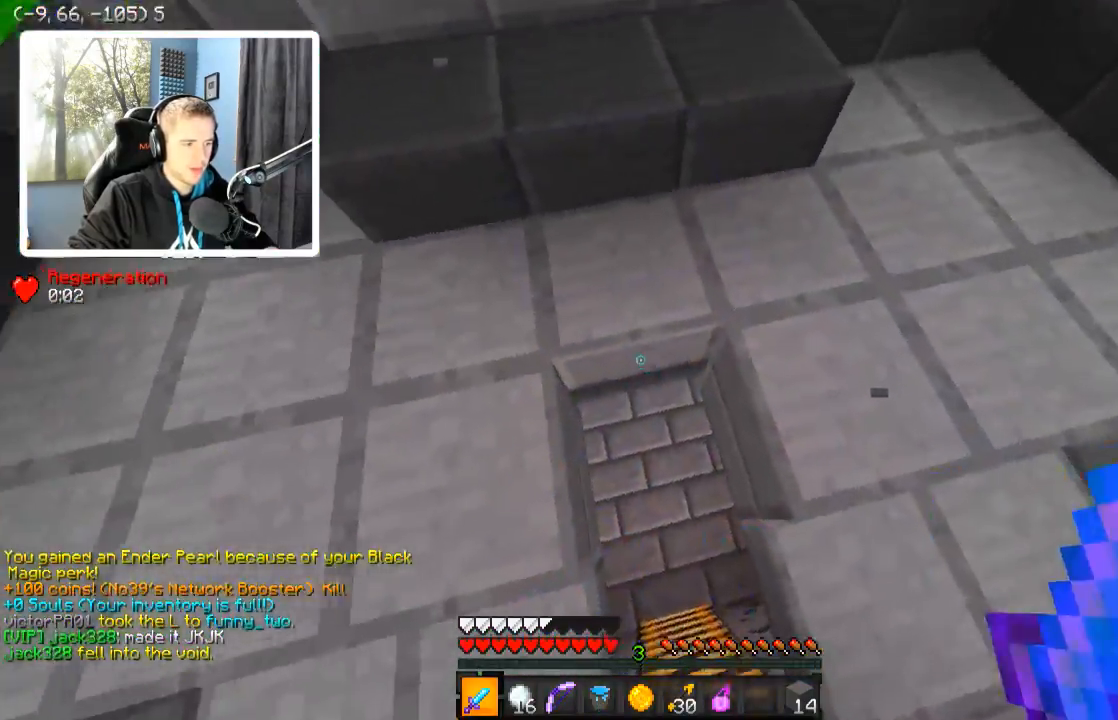
{"keys": ["w"], "events": []}
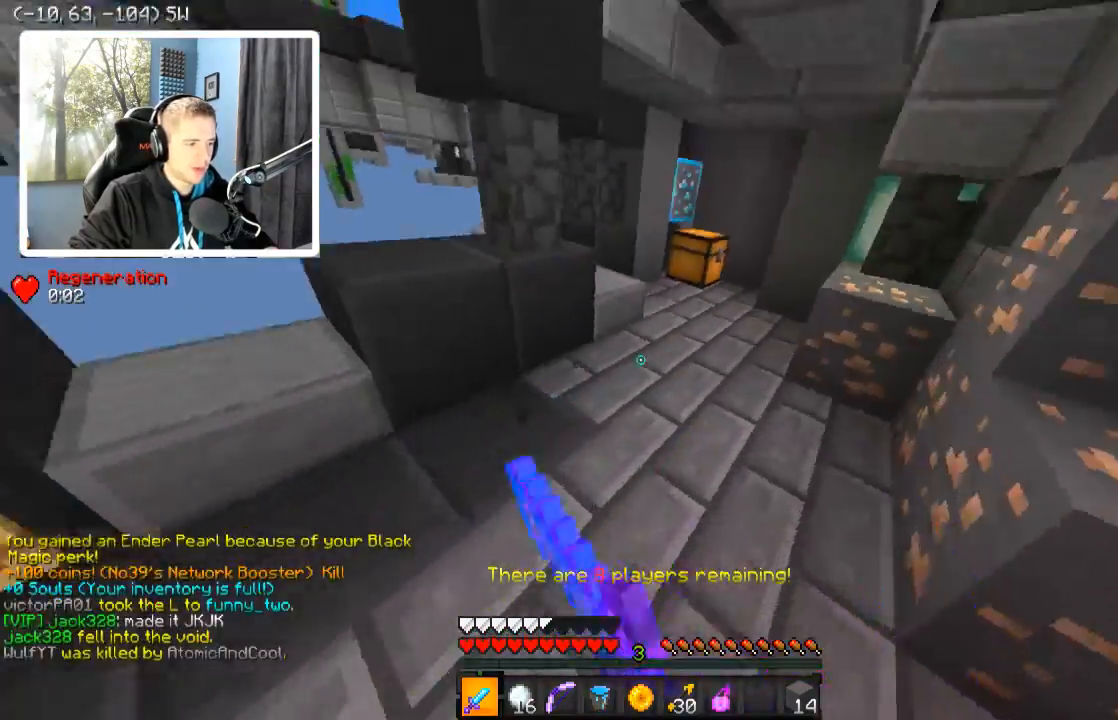
{"keys": ["w"], "events": []}